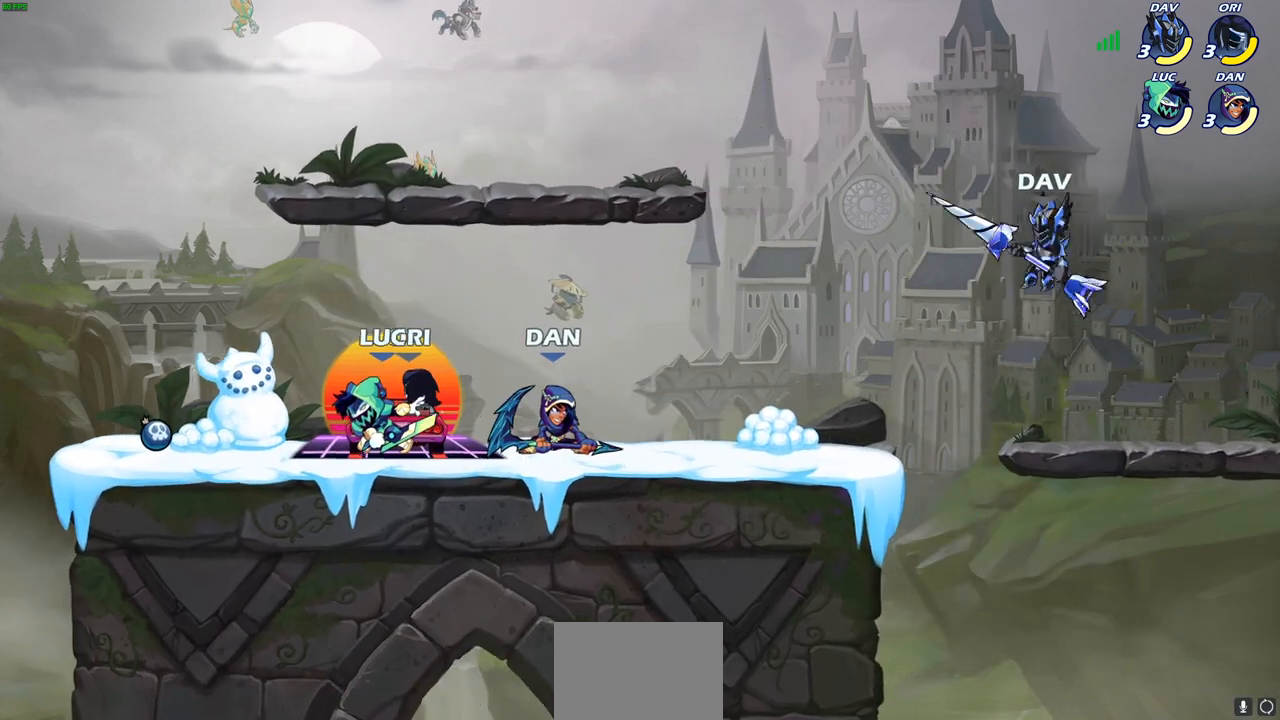
Gameplay with a controller (PlayStation layout); each line is a JSON object with the inputs held at the frame after it. "events" lists button and stick changes between this image and that frame as [ms after this image, input, new state], when the widget could be followed in between. Not read: right_stick.
{"buttons": [], "left_stick": "center", "events": []}
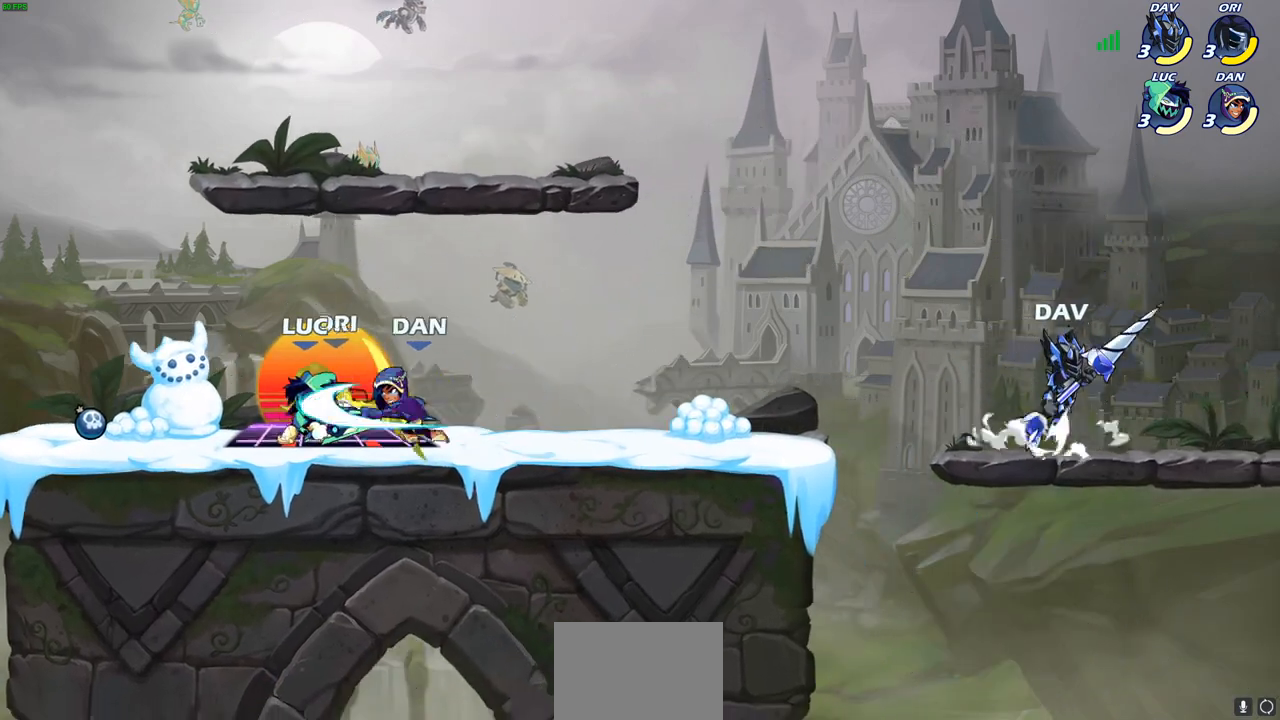
{"buttons": ["CROSS"], "left_stick": "down-right", "events": [[367, "left_stick", "down-right"], [483, "CROSS", "down"]]}
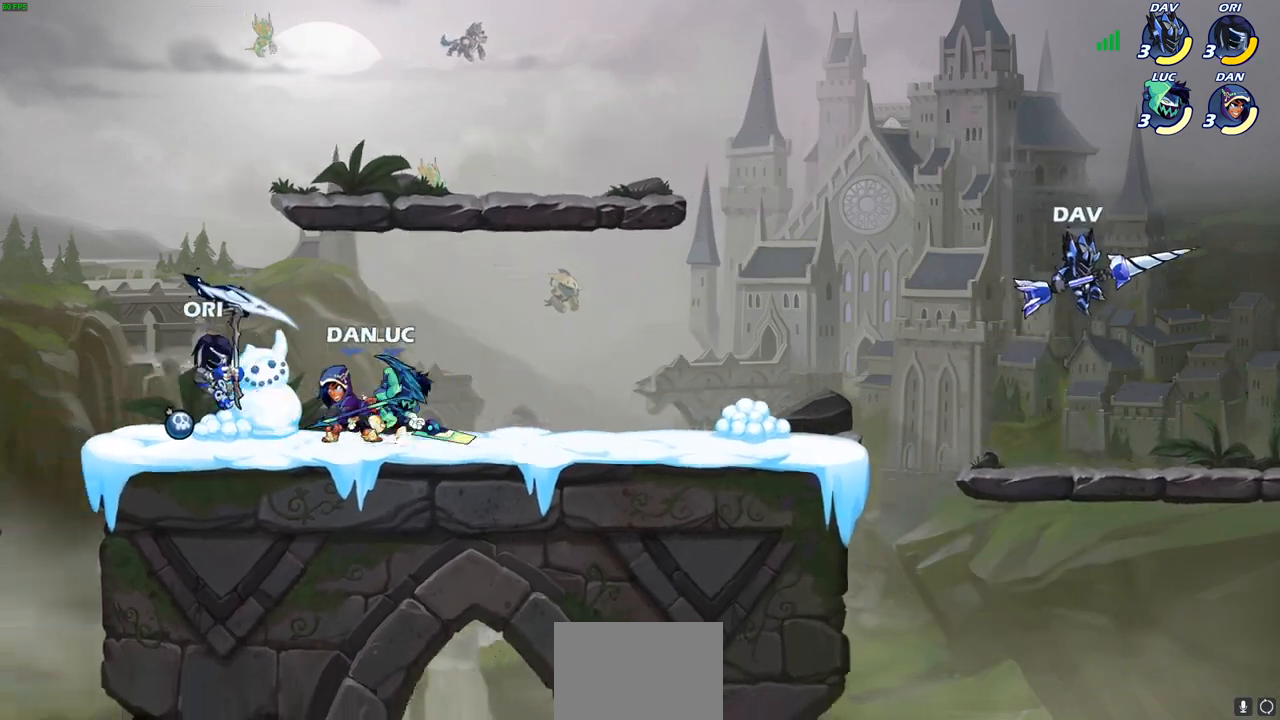
{"buttons": [], "left_stick": "right", "events": [[33, "CROSS", "up"], [83, "left_stick", "center"], [133, "left_stick", "up-left"], [233, "left_stick", "center"], [417, "left_stick", "right"]]}
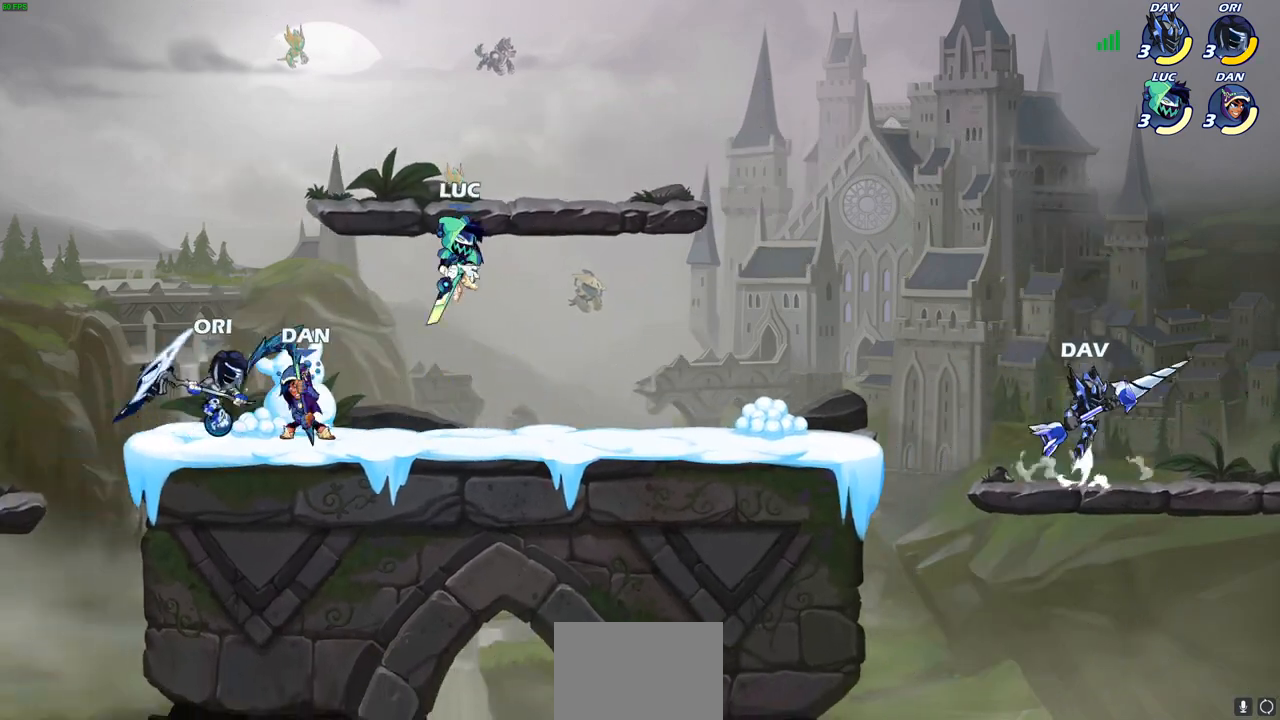
{"buttons": [], "left_stick": "center", "events": [[83, "CROSS", "down"], [200, "CROSS", "up"], [367, "left_stick", "center"]]}
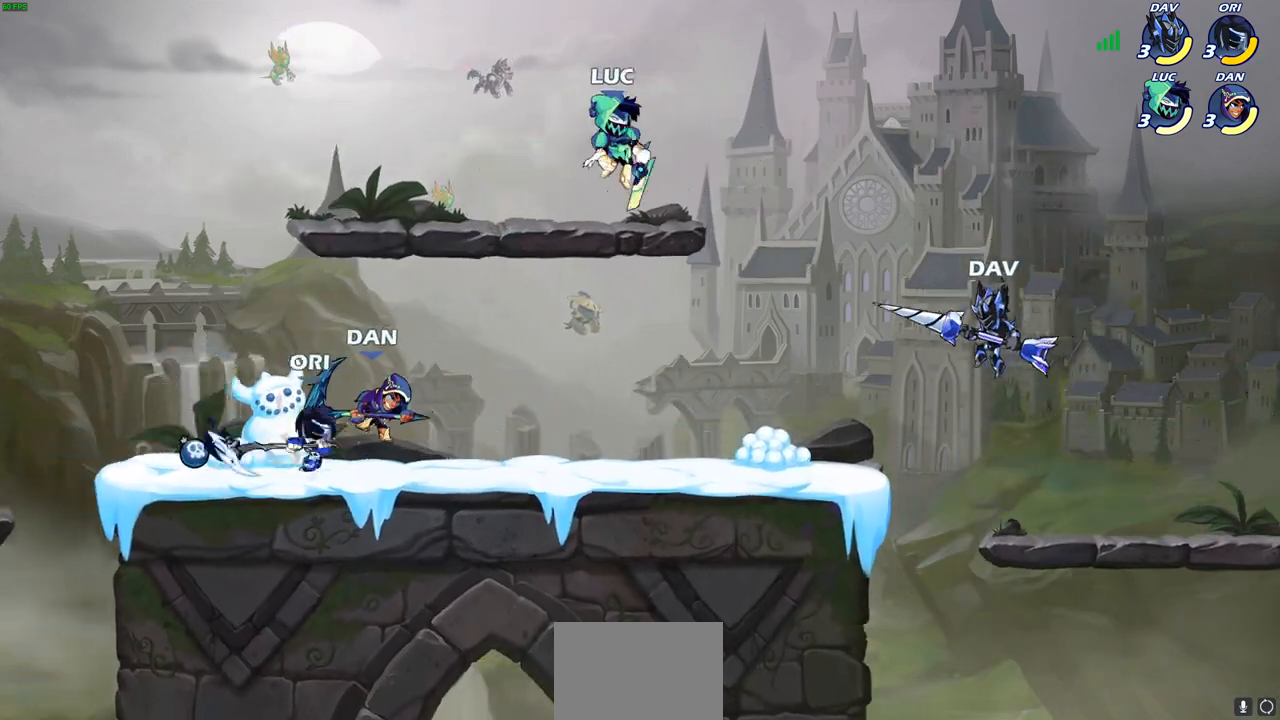
{"buttons": ["SQUARE"], "left_stick": "down-left", "events": [[150, "left_stick", "down"], [383, "left_stick", "down-left"], [450, "SQUARE", "down"]]}
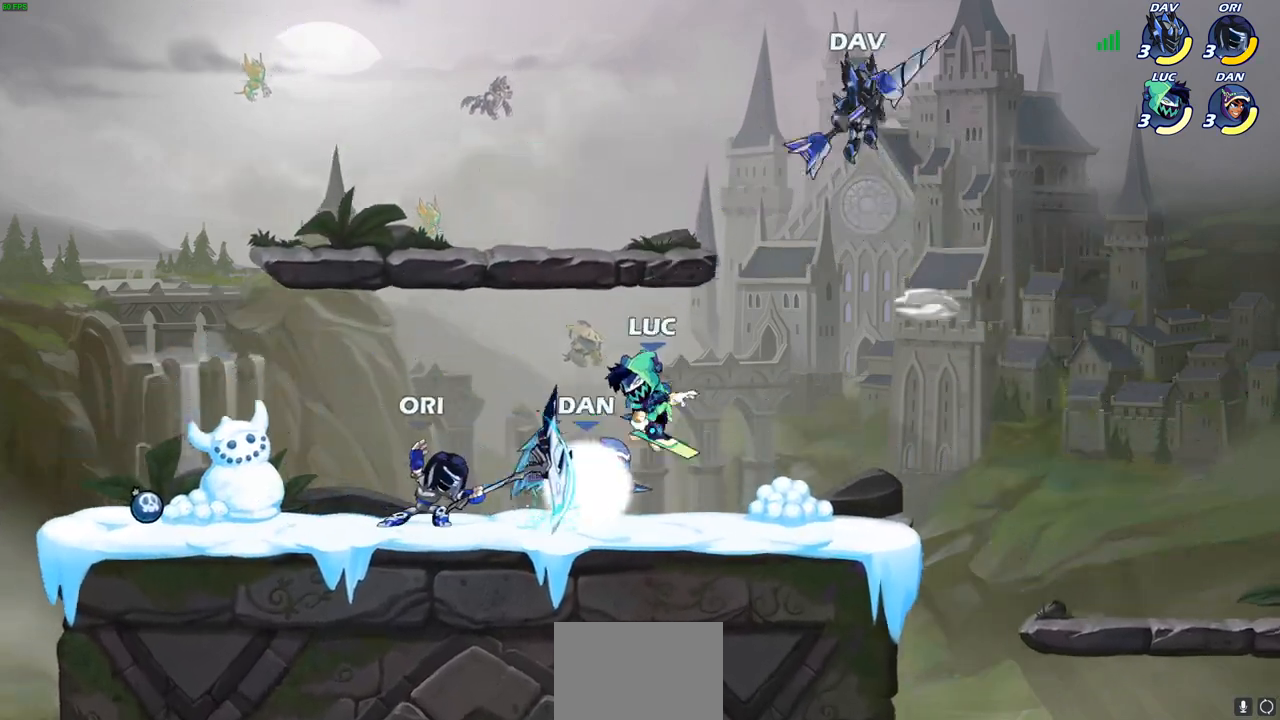
{"buttons": [], "left_stick": "left", "events": [[17, "left_stick", "left"], [67, "SQUARE", "up"], [150, "SQUARE", "down"], [250, "SQUARE", "up"], [317, "SQUARE", "down"], [400, "SQUARE", "up"]]}
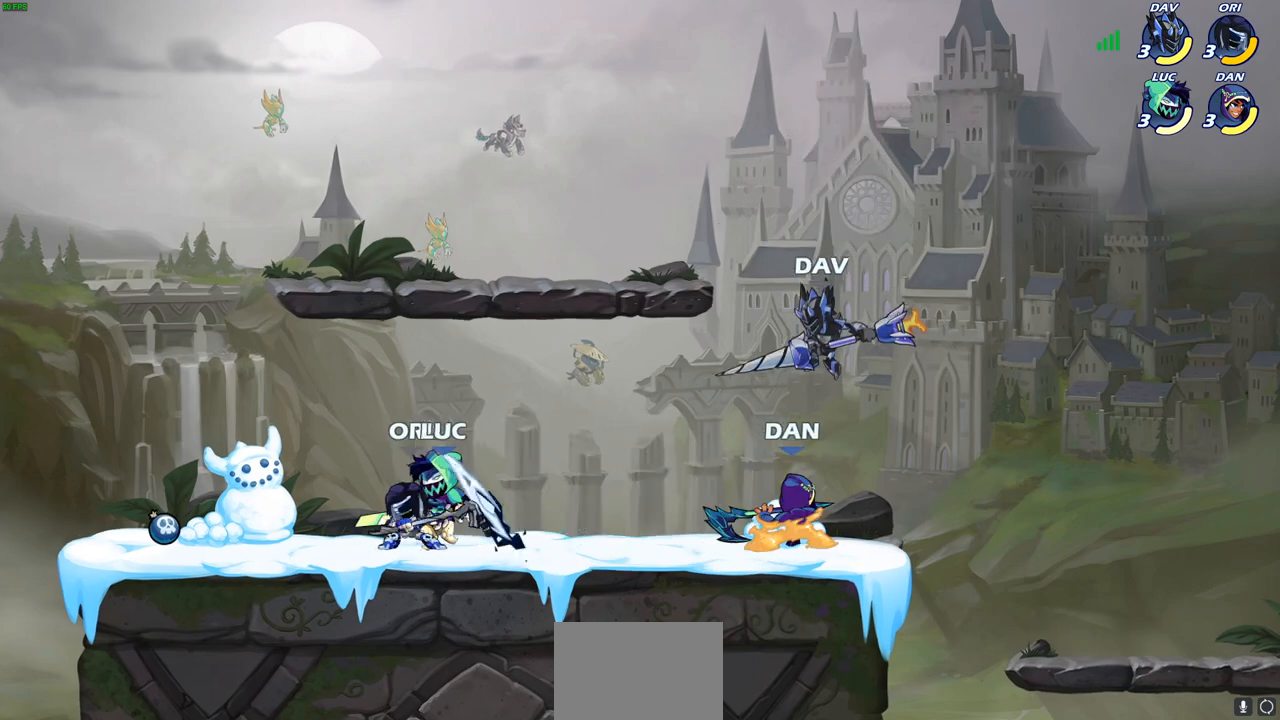
{"buttons": [], "left_stick": "center", "events": [[500, "left_stick", "center"]]}
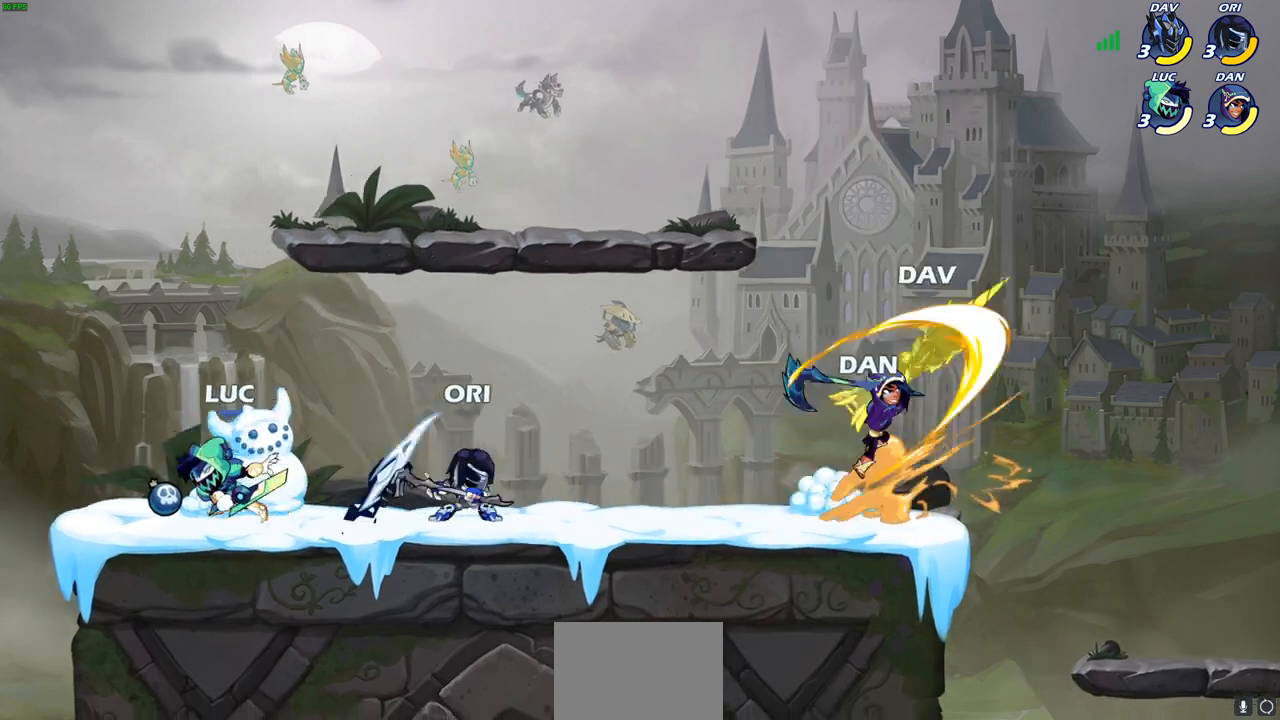
{"buttons": ["CROSS"], "left_stick": "right", "events": [[50, "left_stick", "right"], [217, "CROSS", "down"], [367, "CROSS", "up"], [417, "CROSS", "down"]]}
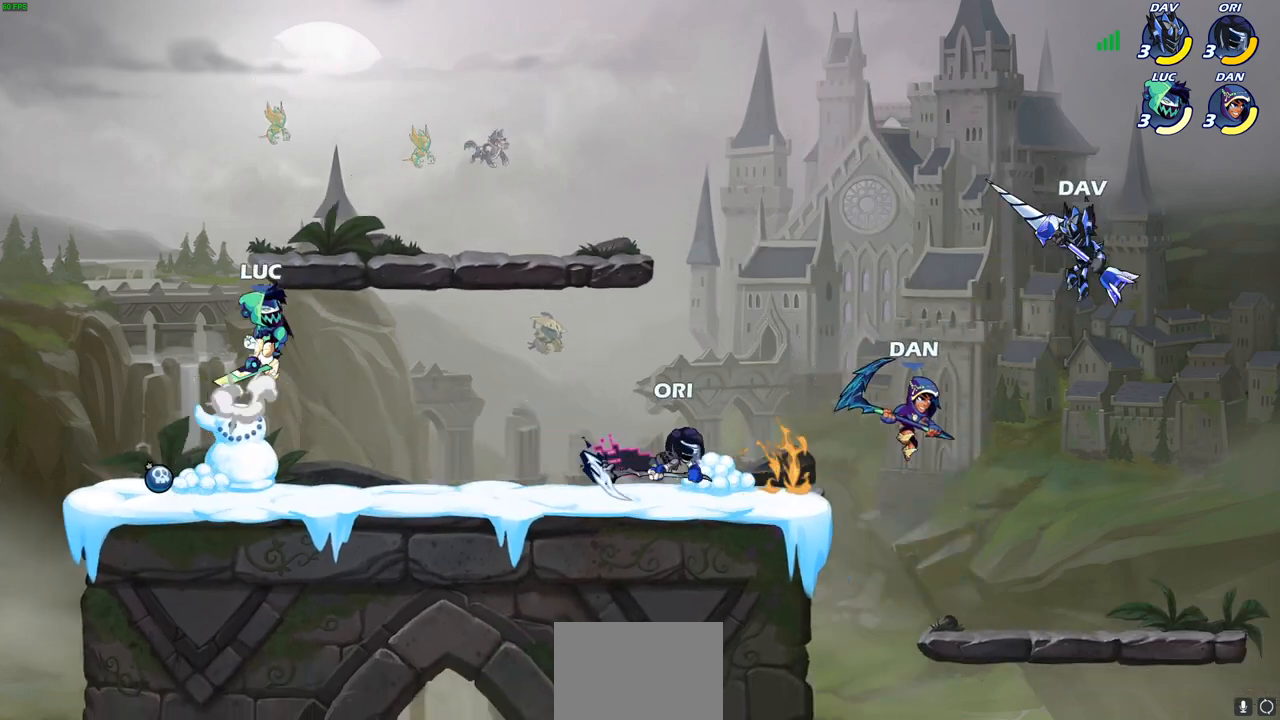
{"buttons": [], "left_stick": "down-right", "events": [[33, "CROSS", "up"], [150, "left_stick", "down-right"], [200, "CROSS", "down"], [317, "CROSS", "up"]]}
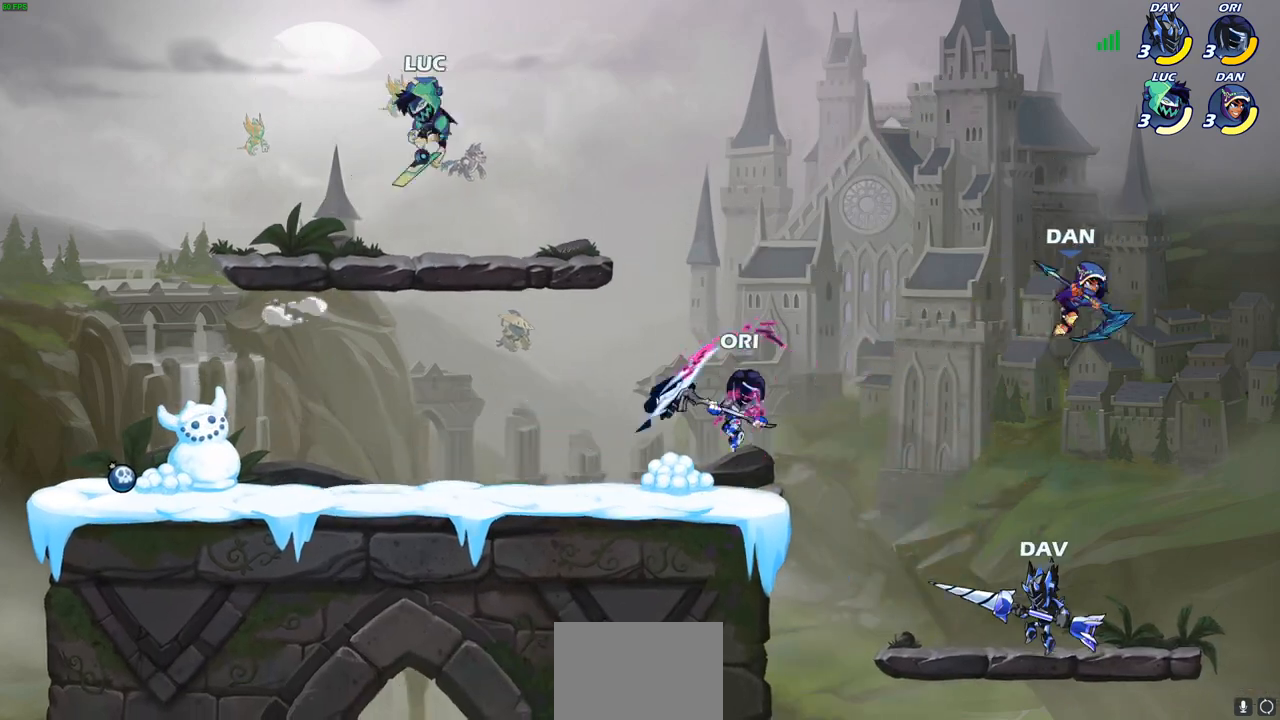
{"buttons": [], "left_stick": "left", "events": [[250, "left_stick", "center"], [350, "left_stick", "left"]]}
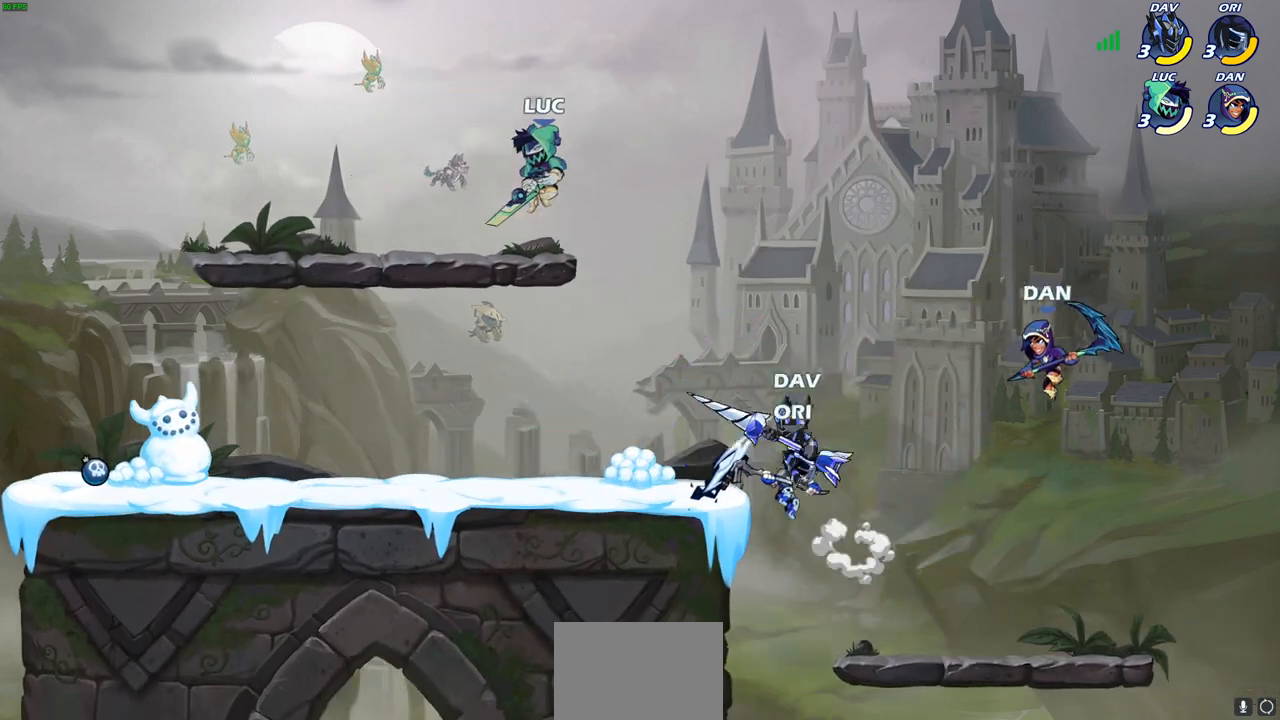
{"buttons": [], "left_stick": "center", "events": [[333, "left_stick", "center"]]}
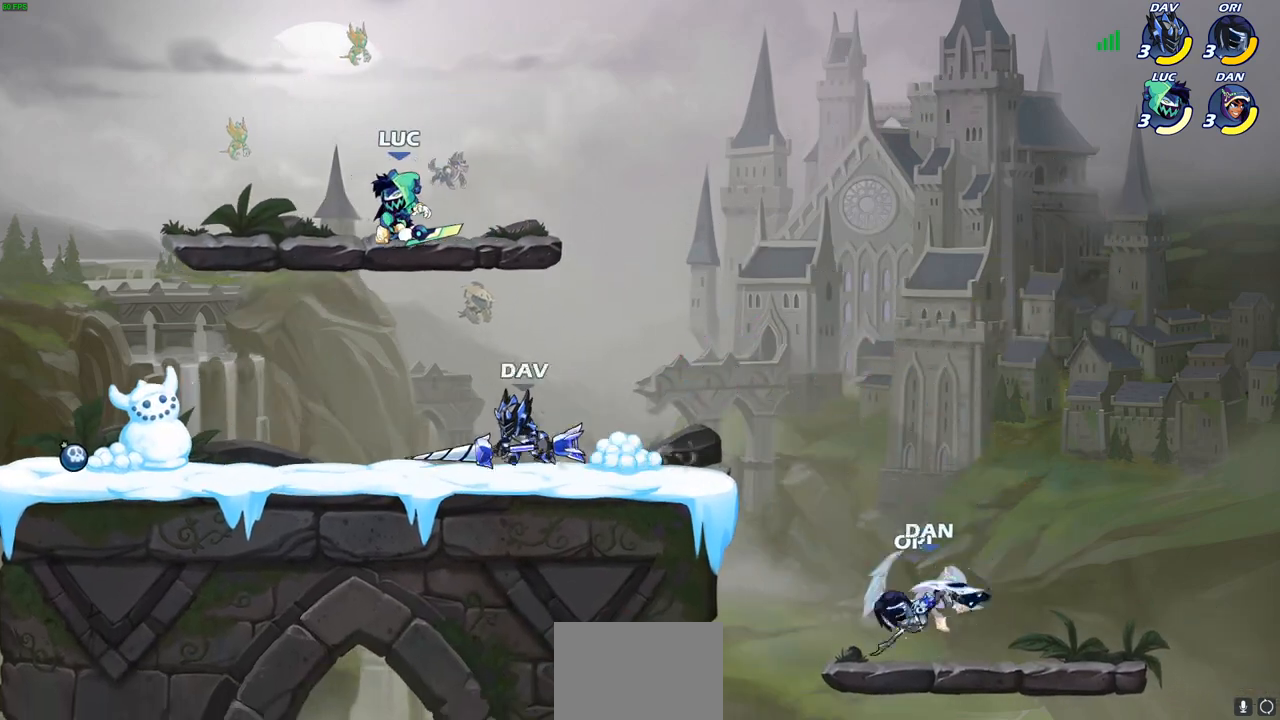
{"buttons": [], "left_stick": "down-right", "events": [[300, "left_stick", "down-right"]]}
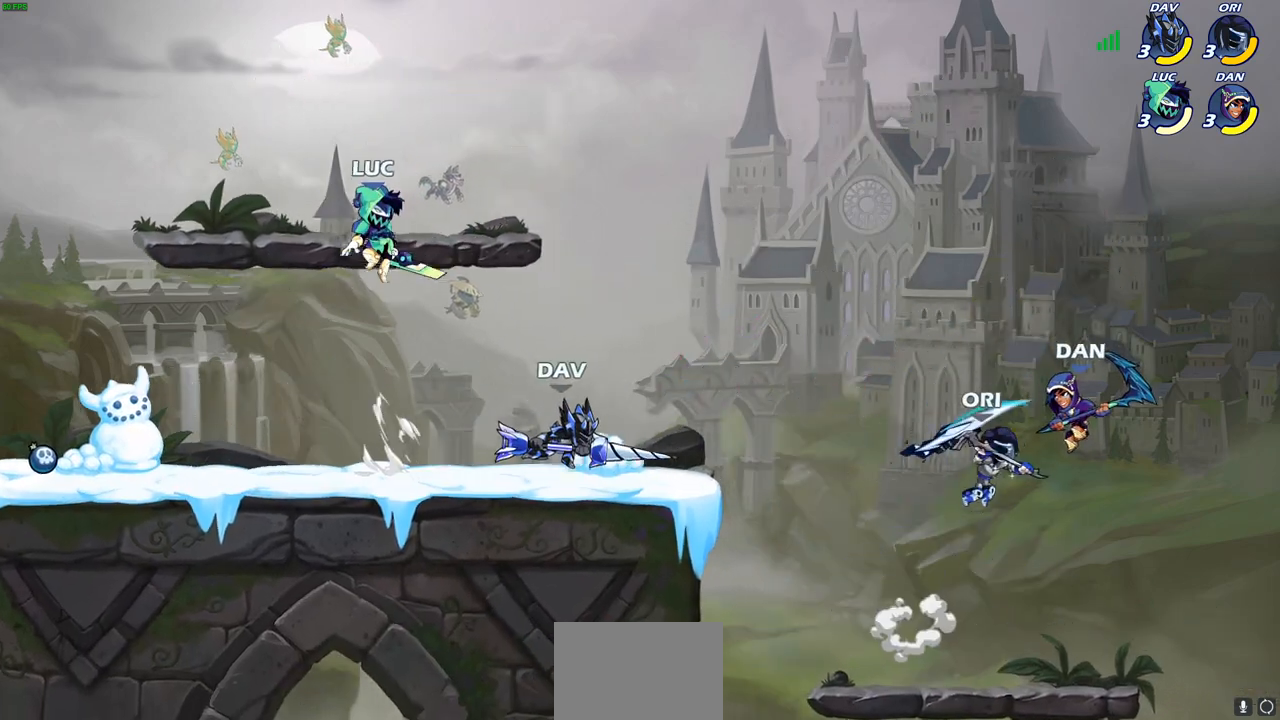
{"buttons": ["CROSS"], "left_stick": "up-right", "events": [[233, "left_stick", "up-right"], [417, "CROSS", "down"]]}
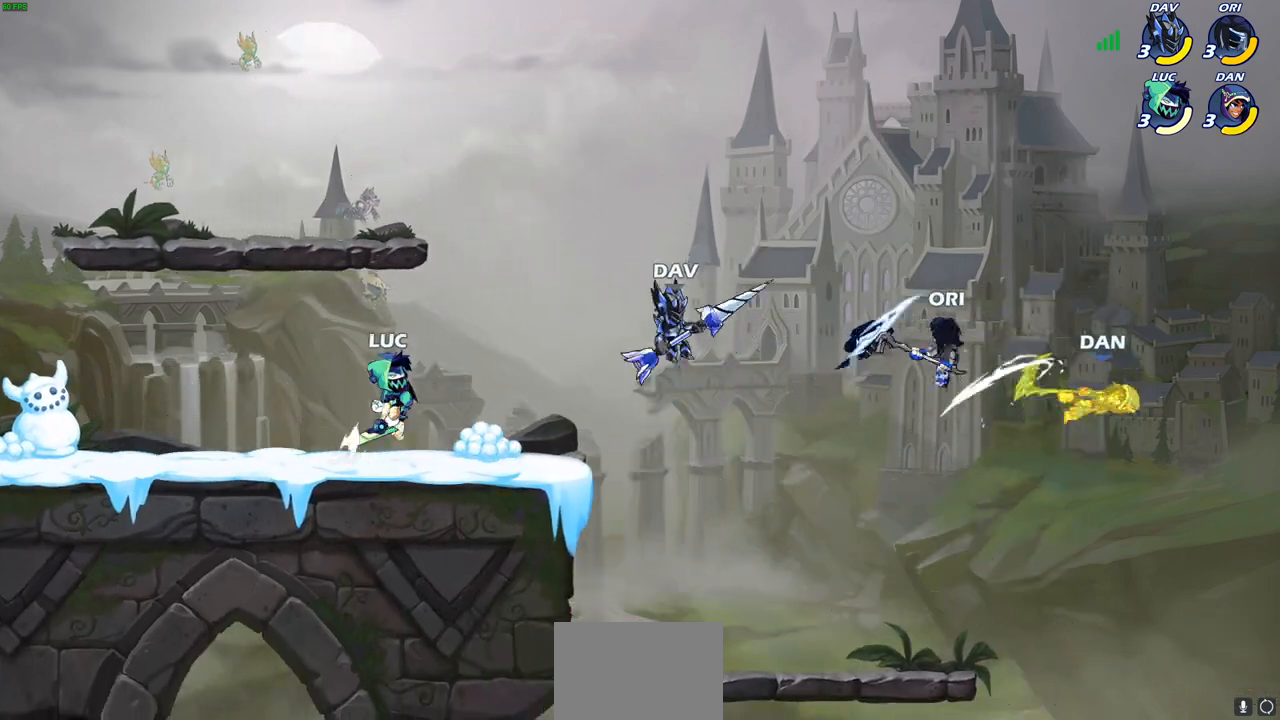
{"buttons": [], "left_stick": "down-right", "events": [[33, "CROSS", "up"], [133, "CROSS", "down"], [267, "CROSS", "up"], [350, "left_stick", "down-right"]]}
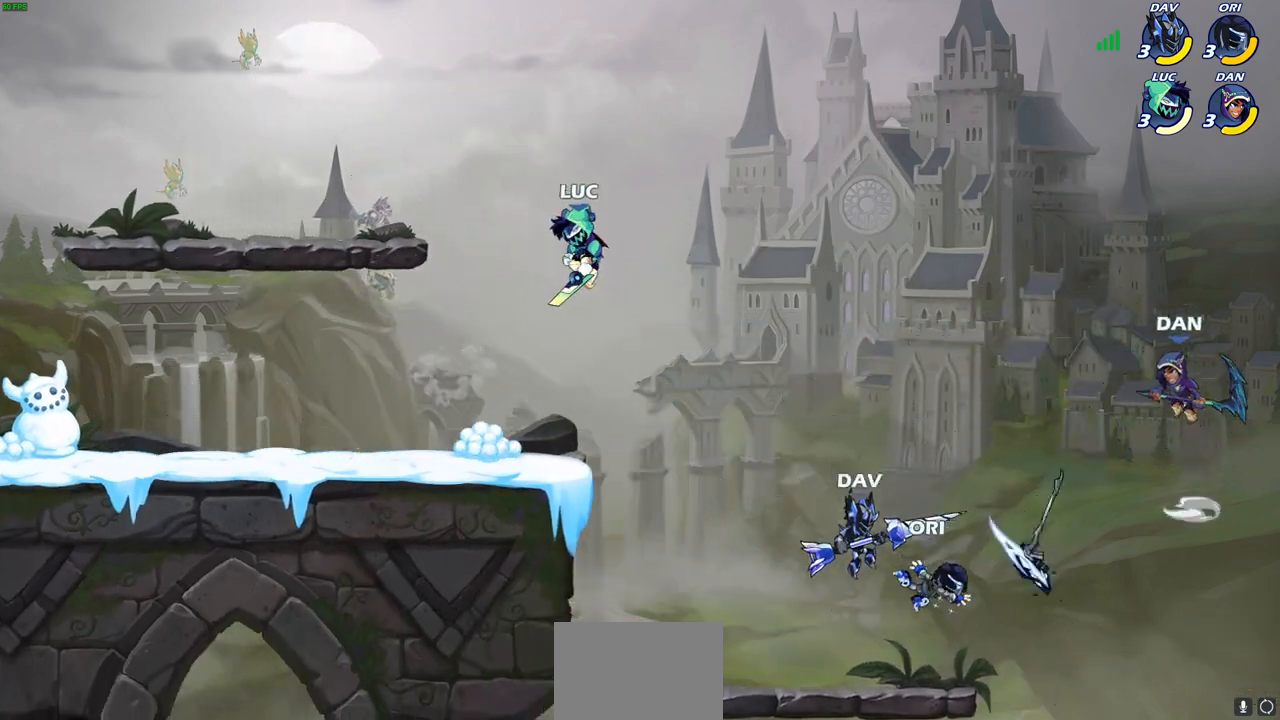
{"buttons": ["SQUARE"], "left_stick": "right", "events": [[150, "left_stick", "right"], [500, "SQUARE", "down"]]}
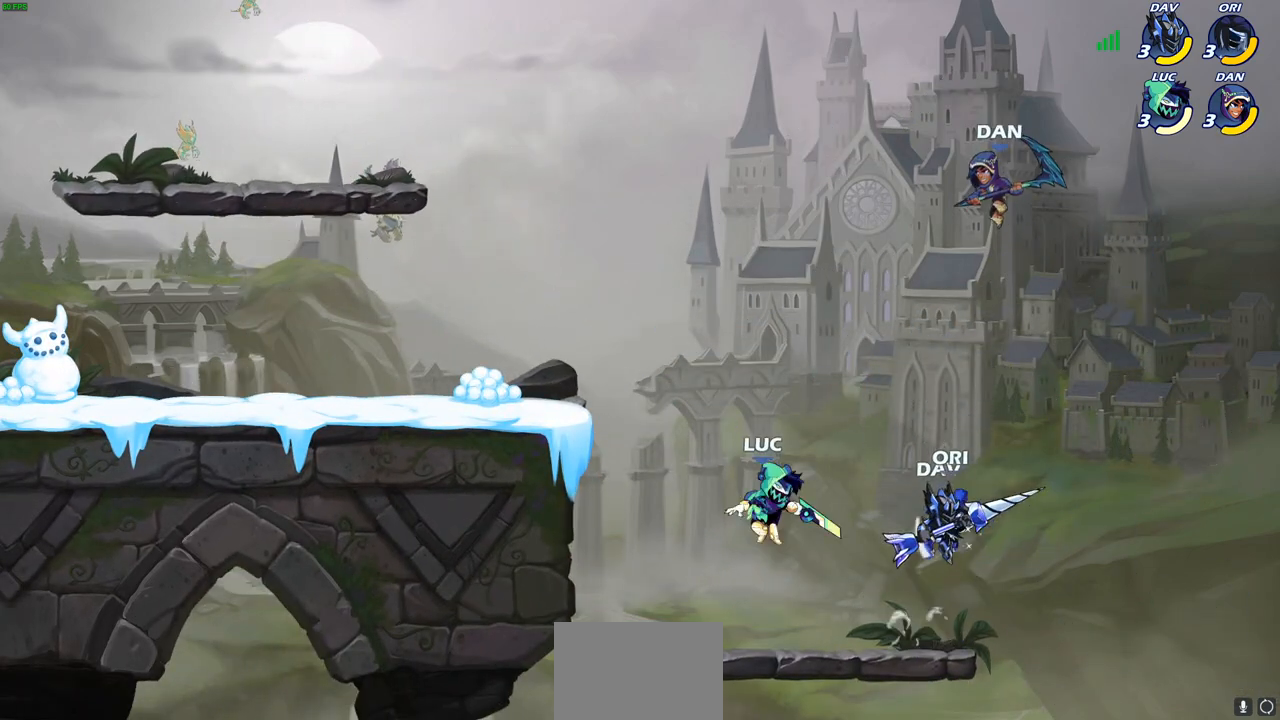
{"buttons": [], "left_stick": "up", "events": [[50, "left_stick", "center"], [117, "SQUARE", "up"], [183, "SQUARE", "down"], [217, "left_stick", "up"], [267, "SQUARE", "up"], [367, "SQUARE", "down"], [433, "SQUARE", "up"]]}
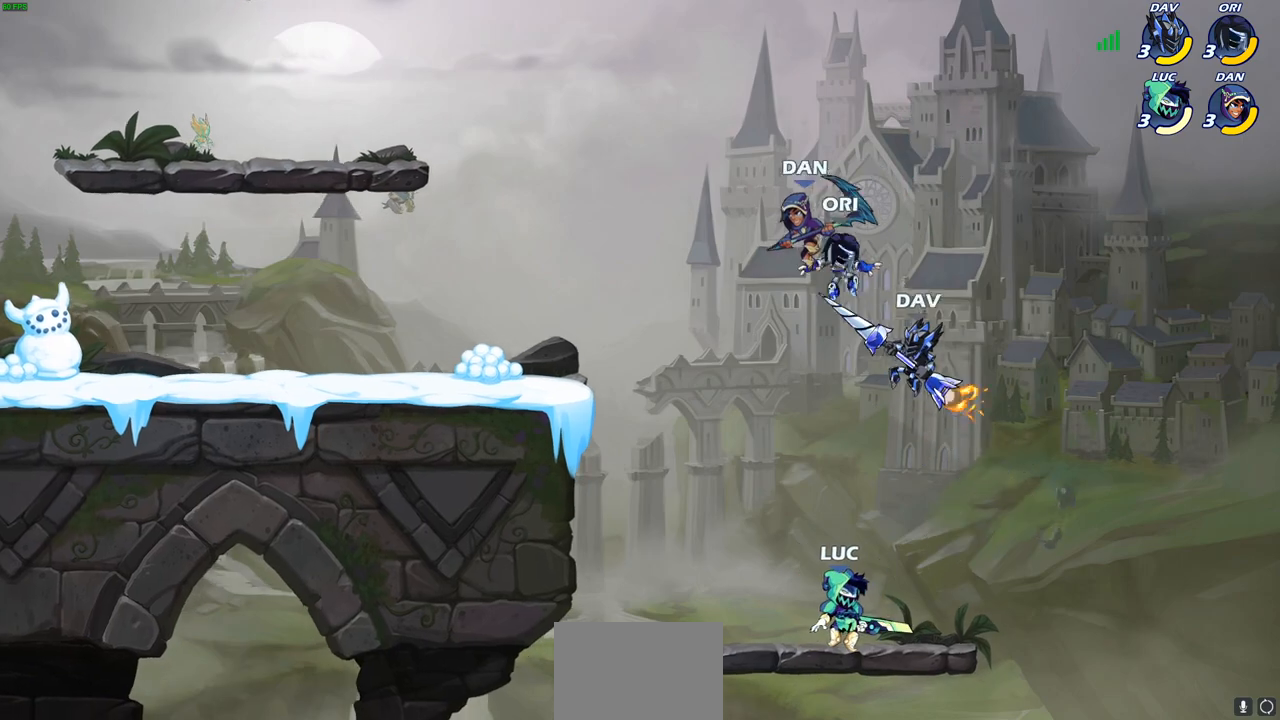
{"buttons": ["CROSS"], "left_stick": "up-left", "events": [[33, "SQUARE", "down"], [117, "SQUARE", "up"], [233, "CROSS", "down"], [383, "CROSS", "up"], [450, "CROSS", "down"], [467, "left_stick", "up-left"]]}
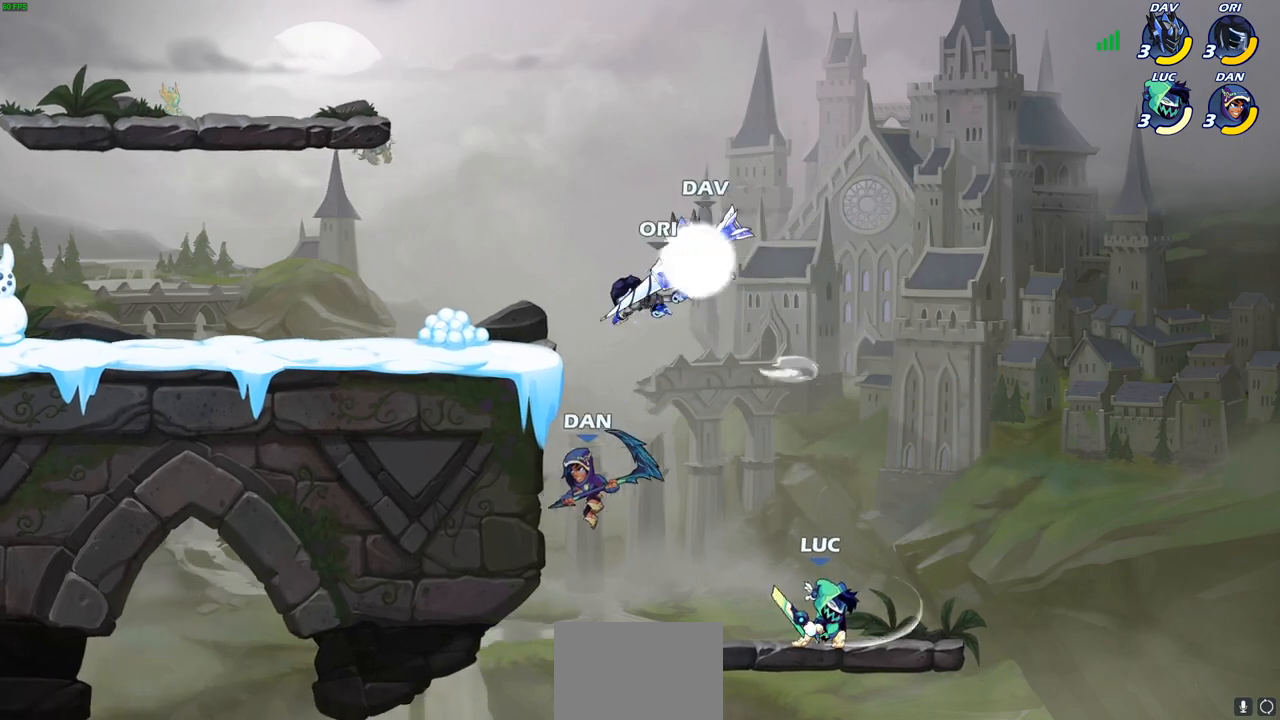
{"buttons": [], "left_stick": "up-left", "events": [[50, "CROSS", "up"], [167, "CIRCLE", "down"], [300, "CIRCLE", "up"], [350, "CIRCLE", "down"], [467, "CIRCLE", "up"]]}
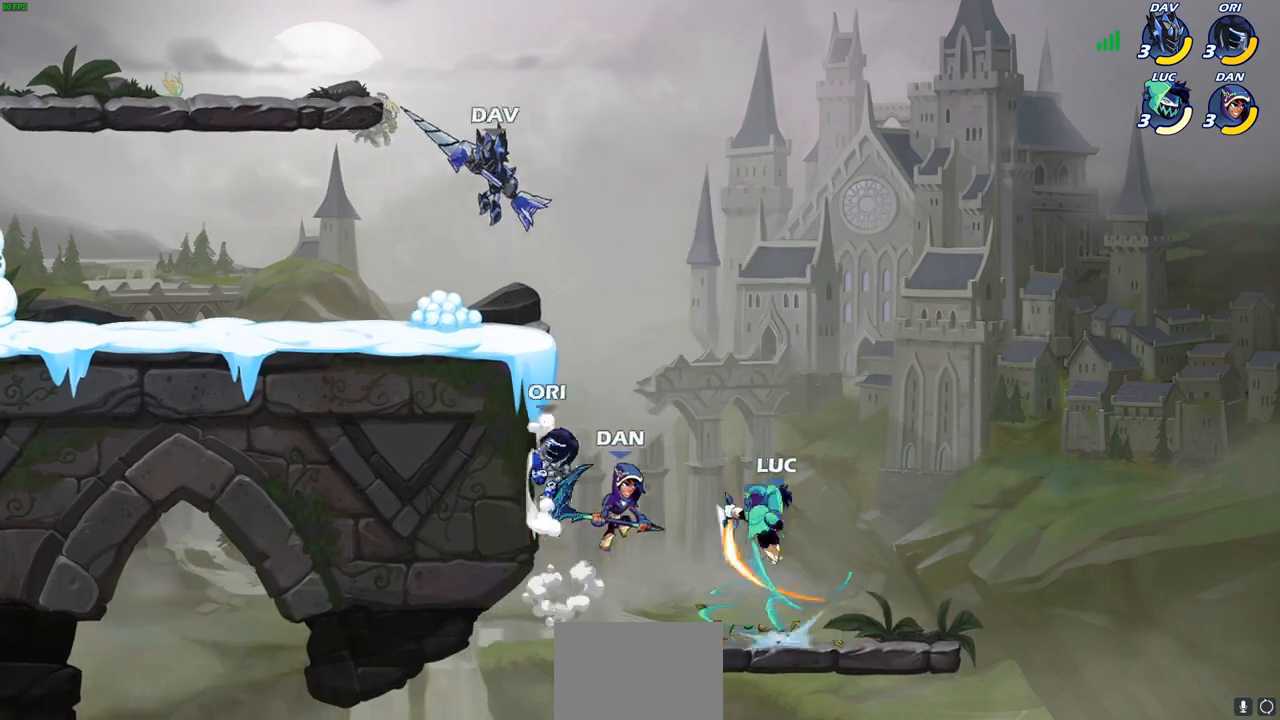
{"buttons": ["CROSS"], "left_stick": "up-left", "events": [[50, "CIRCLE", "down"], [150, "CIRCLE", "up"], [233, "CIRCLE", "down"], [333, "CIRCLE", "up"], [467, "CROSS", "down"]]}
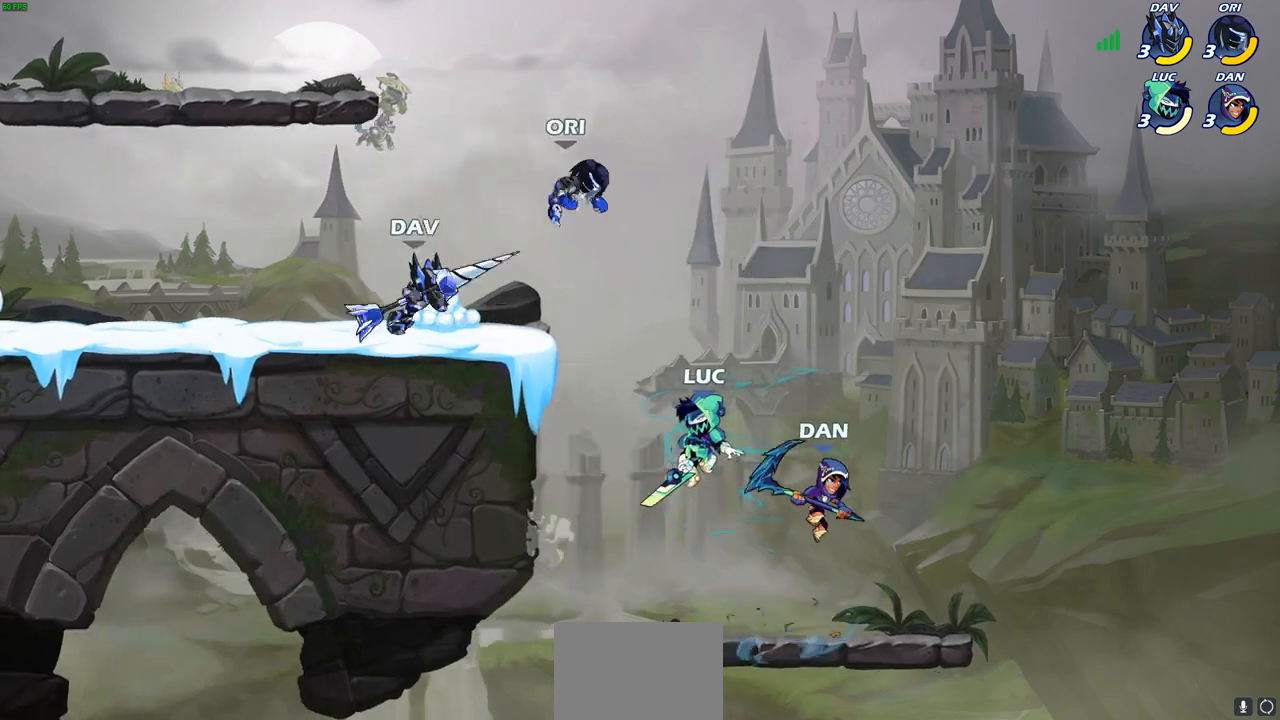
{"buttons": [], "left_stick": "up-right", "events": [[117, "CROSS", "up"], [183, "CROSS", "down"], [267, "left_stick", "up-right"], [300, "CROSS", "up"], [350, "CROSS", "down"], [433, "CROSS", "up"]]}
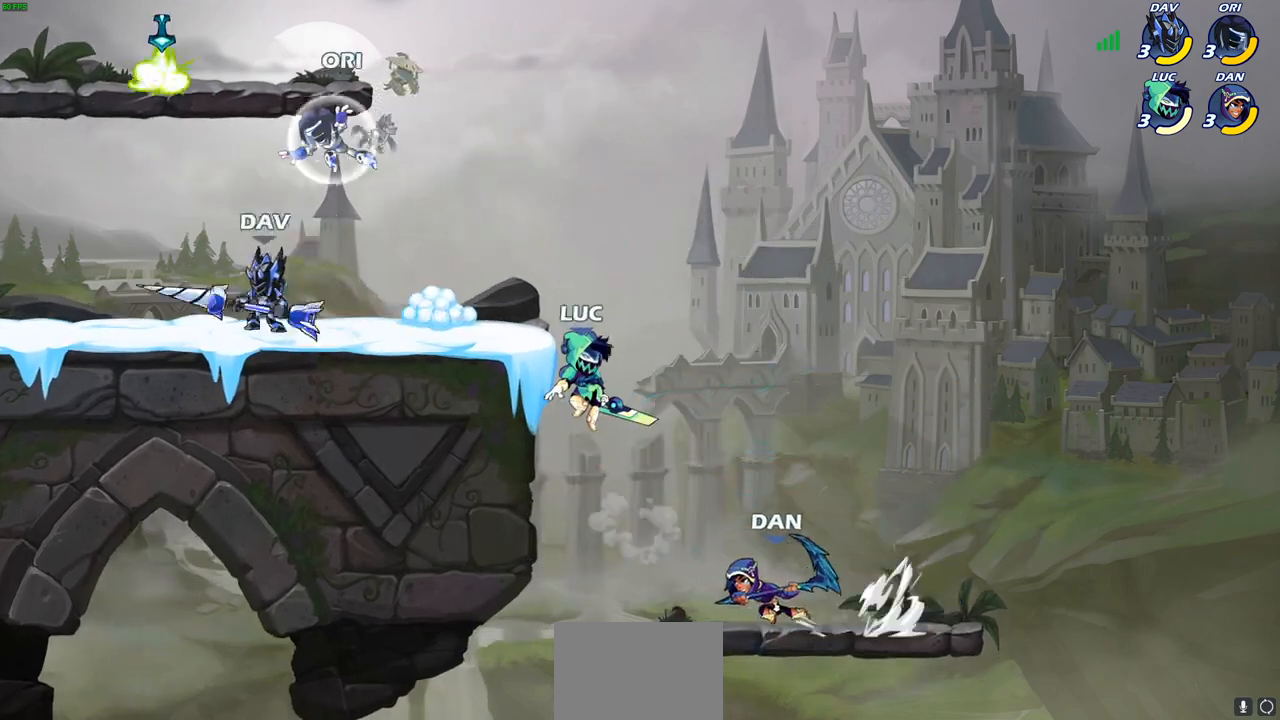
{"buttons": [], "left_stick": "up-left", "events": [[83, "CROSS", "down"], [167, "CROSS", "up"], [183, "left_stick", "up-left"], [233, "CROSS", "down"], [333, "CROSS", "up"], [433, "CROSS", "down"], [500, "CROSS", "up"]]}
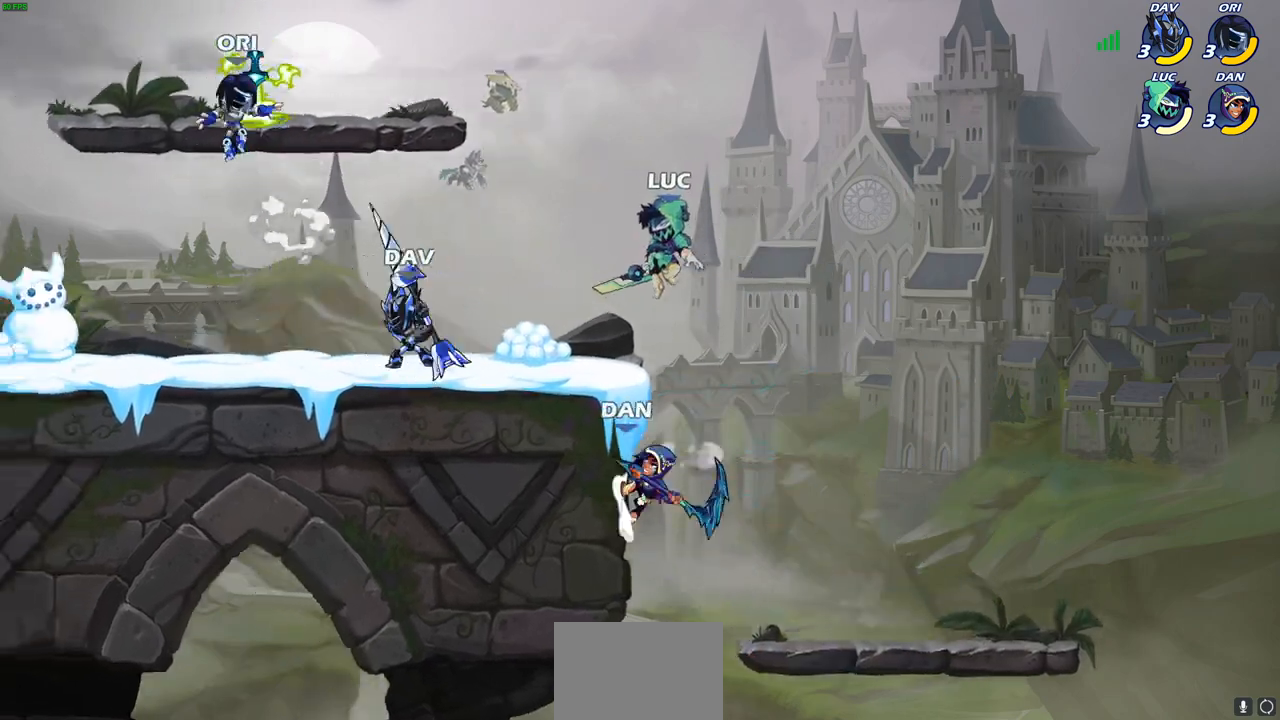
{"buttons": [], "left_stick": "left", "events": [[100, "left_stick", "down-left"], [133, "SQUARE", "down"], [283, "SQUARE", "up"], [350, "SQUARE", "down"], [367, "left_stick", "left"], [450, "SQUARE", "up"]]}
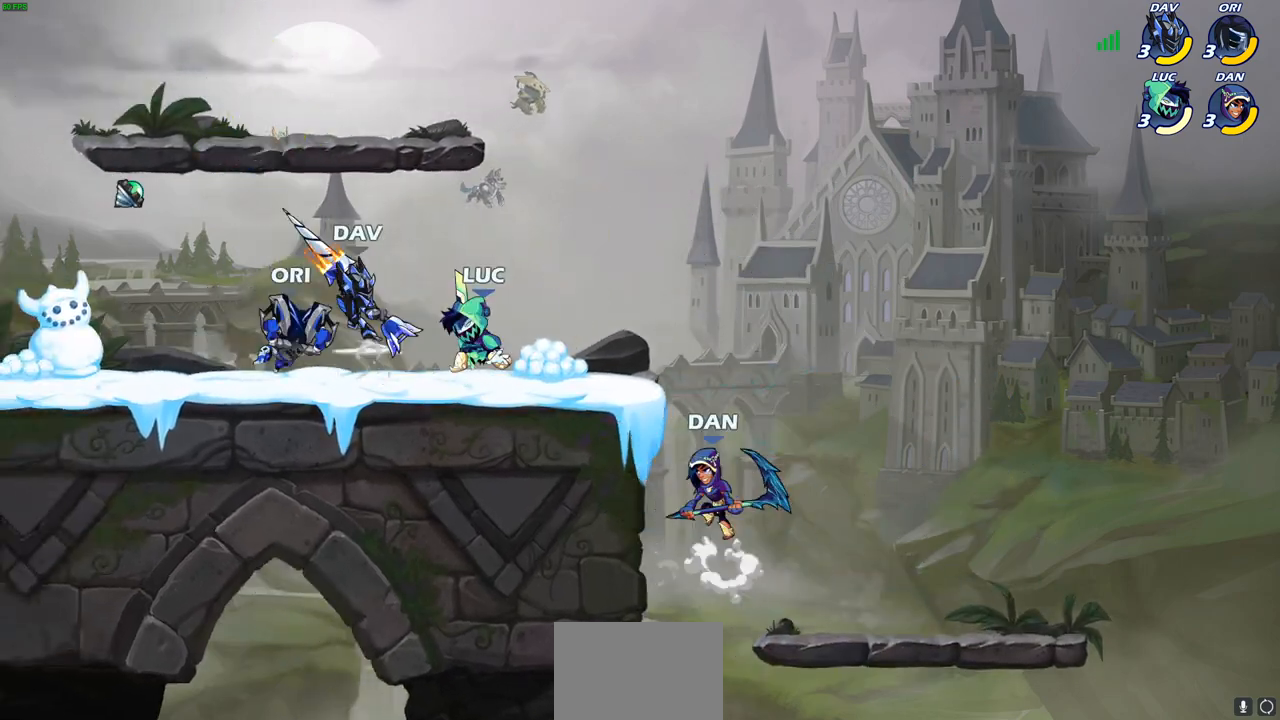
{"buttons": [], "left_stick": "center", "events": [[17, "SQUARE", "down"], [117, "SQUARE", "up"], [133, "left_stick", "up-left"], [183, "SQUARE", "down"], [267, "SQUARE", "up"], [417, "left_stick", "center"]]}
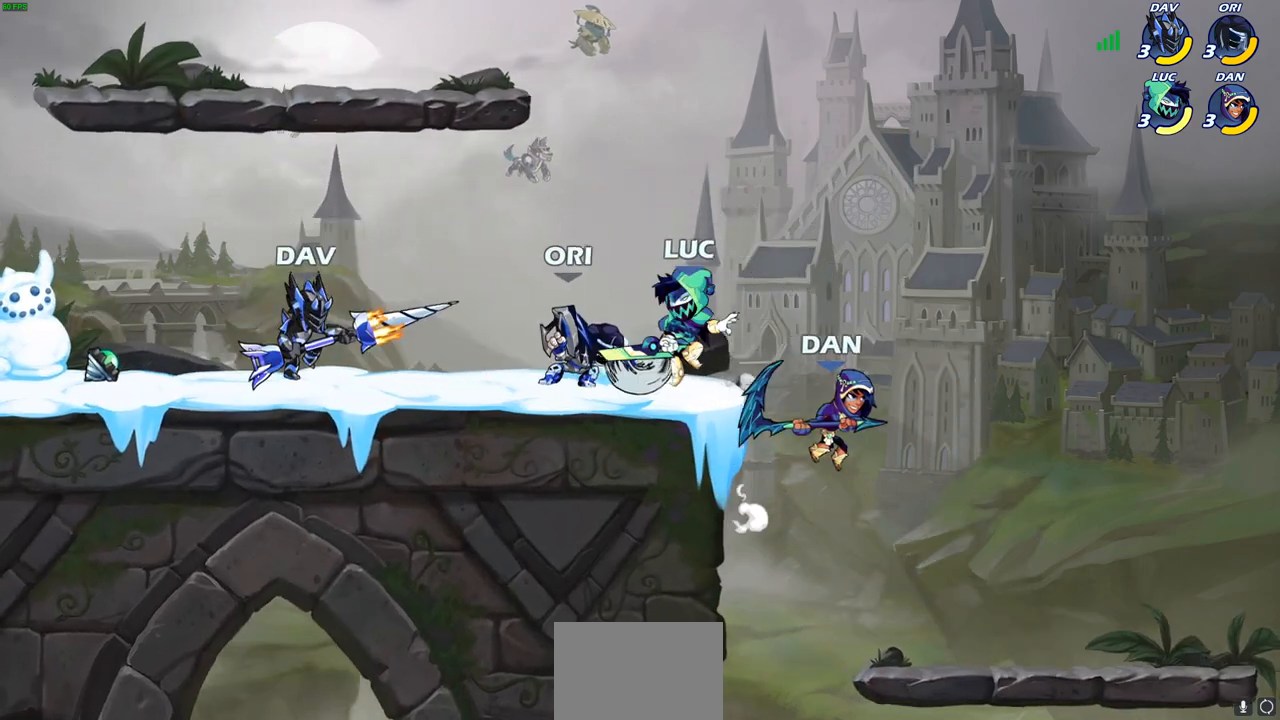
{"buttons": [], "left_stick": "down-left", "events": [[33, "left_stick", "up-left"], [83, "CROSS", "down"], [183, "CROSS", "up"], [250, "CROSS", "down"], [350, "CROSS", "up"], [483, "left_stick", "down-left"]]}
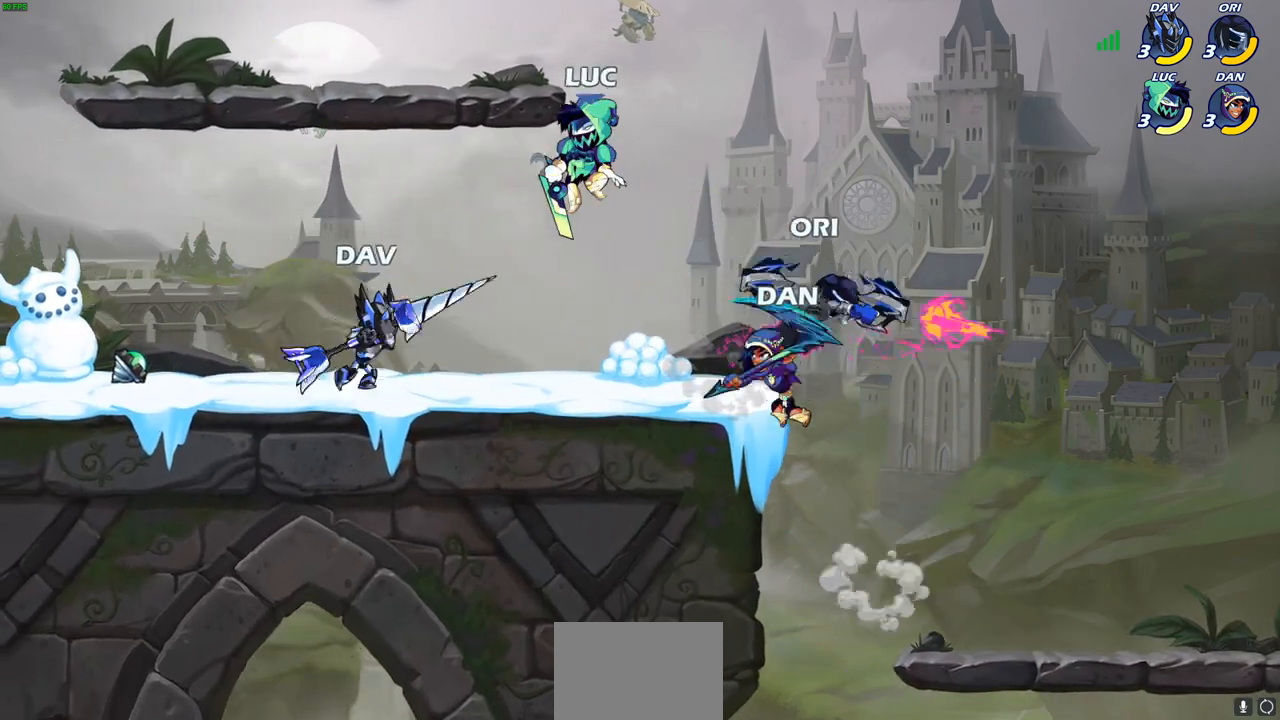
{"buttons": [], "left_stick": "down-right", "events": [[167, "R2", "down"], [183, "R1", "down"], [350, "R1", "up"], [350, "R2", "up"], [467, "left_stick", "down-right"]]}
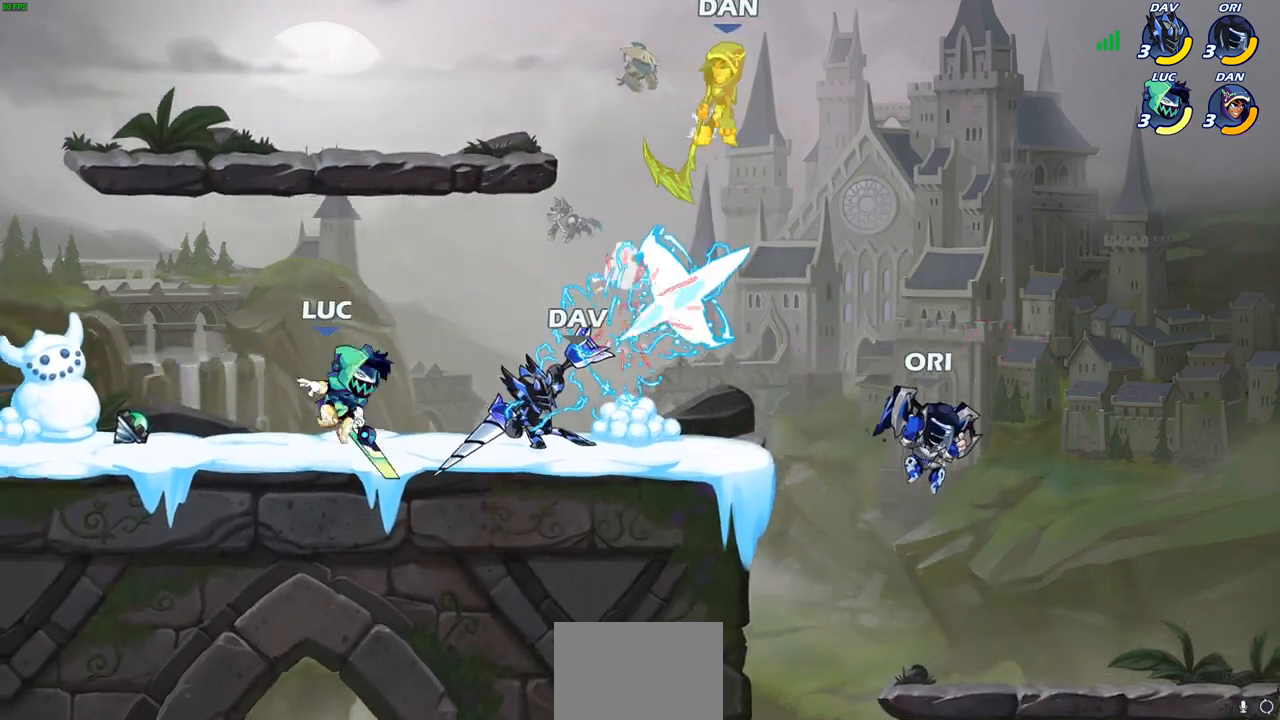
{"buttons": ["SQUARE"], "left_stick": "right", "events": [[233, "left_stick", "right"], [450, "SQUARE", "down"]]}
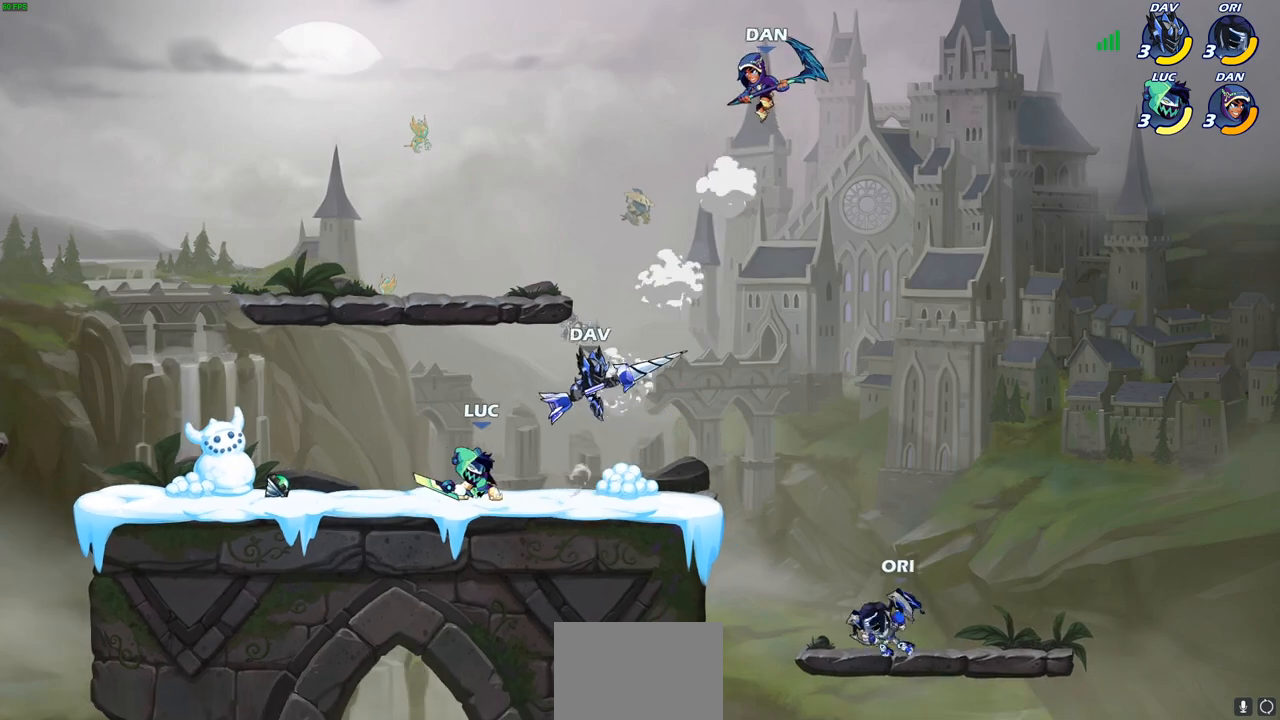
{"buttons": ["SQUARE"], "left_stick": "up-left", "events": [[117, "SQUARE", "up"], [183, "left_stick", "center"], [217, "SQUARE", "down"], [233, "left_stick", "up-left"], [333, "SQUARE", "up"], [417, "SQUARE", "down"]]}
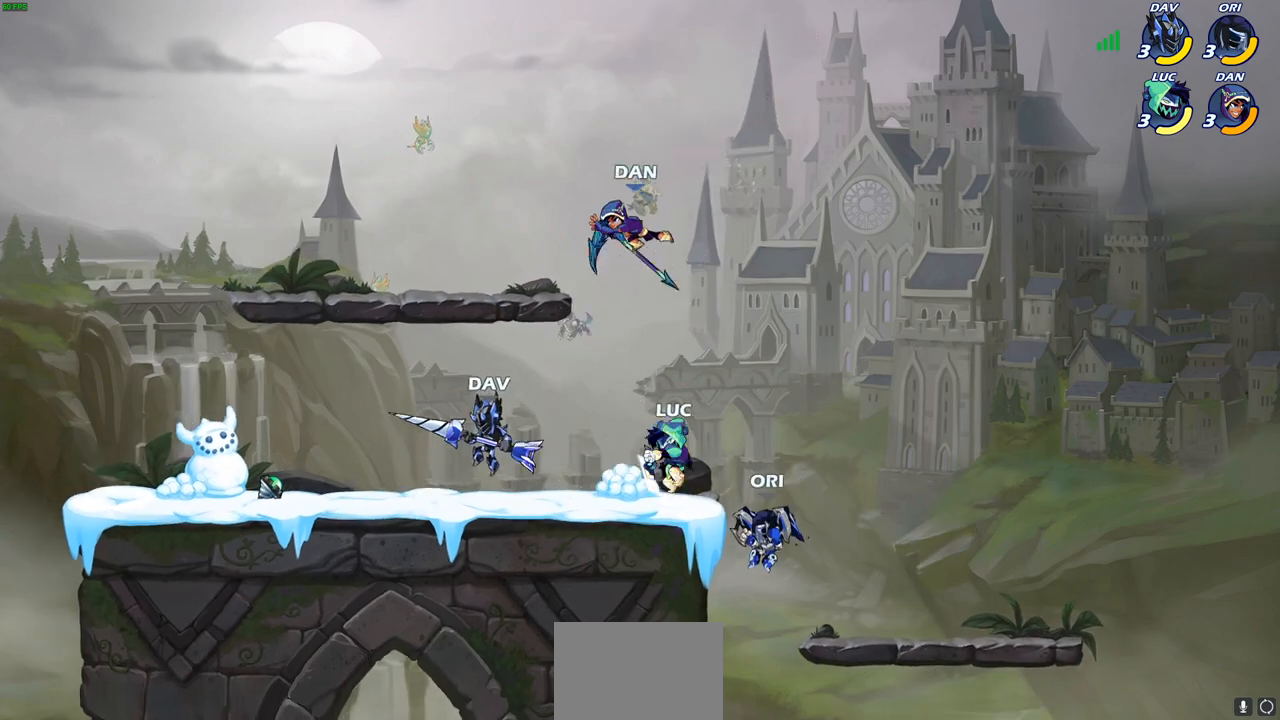
{"buttons": [], "left_stick": "left", "events": [[33, "SQUARE", "up"], [83, "left_stick", "left"], [117, "SQUARE", "down"], [217, "SQUARE", "up"], [317, "SQUARE", "down"], [417, "SQUARE", "up"]]}
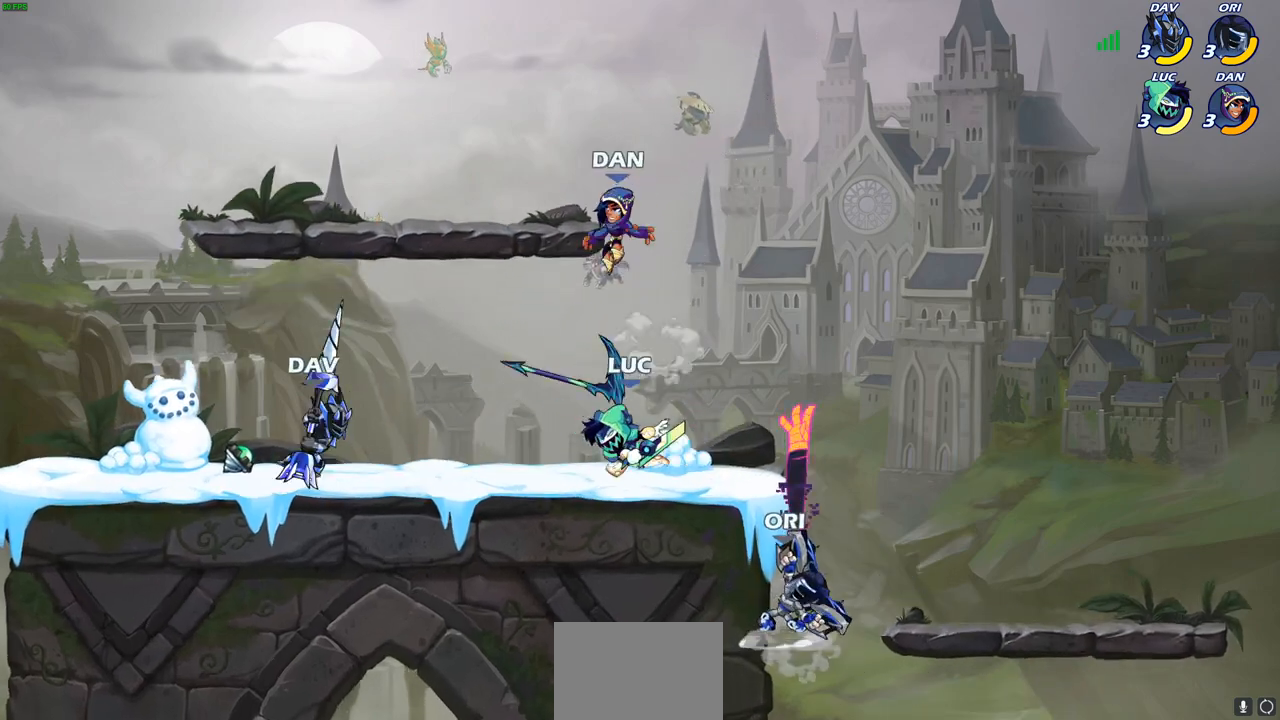
{"buttons": [], "left_stick": "left", "events": [[233, "CIRCLE", "down"], [350, "CIRCLE", "up"], [400, "CIRCLE", "down"], [500, "CIRCLE", "up"]]}
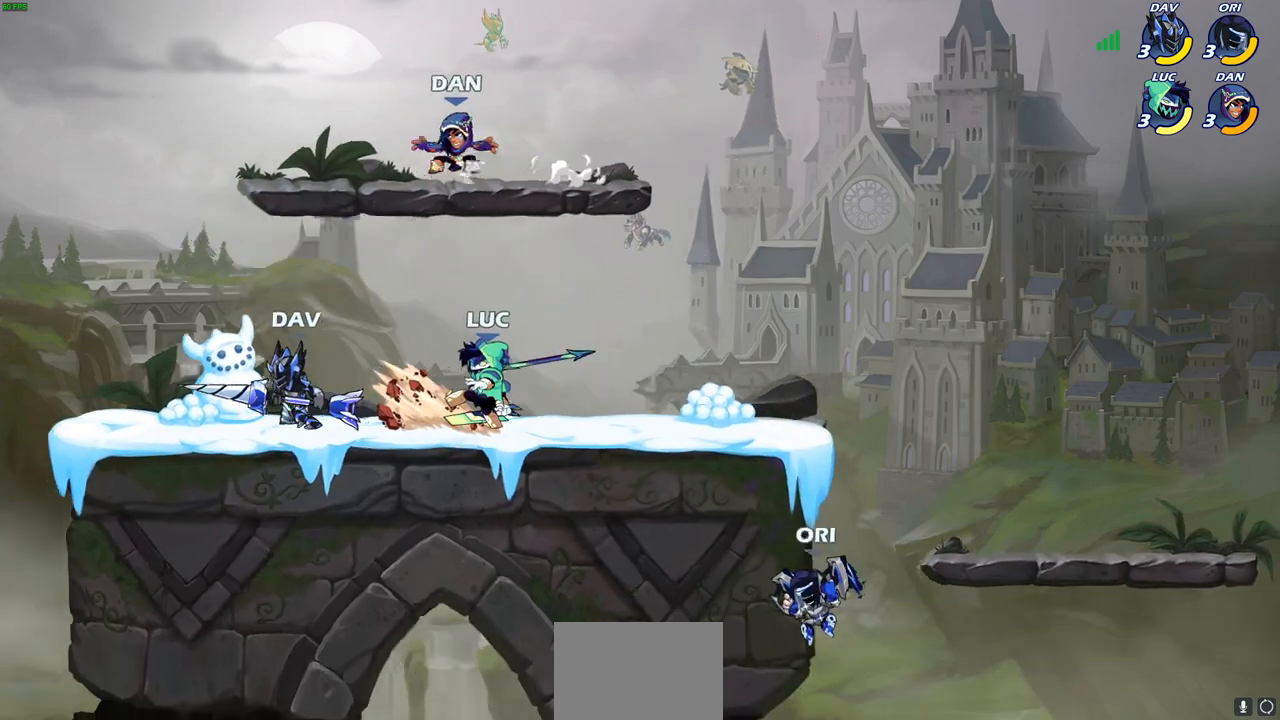
{"buttons": ["CIRCLE"], "left_stick": "left", "events": [[50, "CIRCLE", "down"], [150, "CIRCLE", "up"], [200, "CIRCLE", "down"], [317, "CIRCLE", "up"], [400, "CIRCLE", "down"]]}